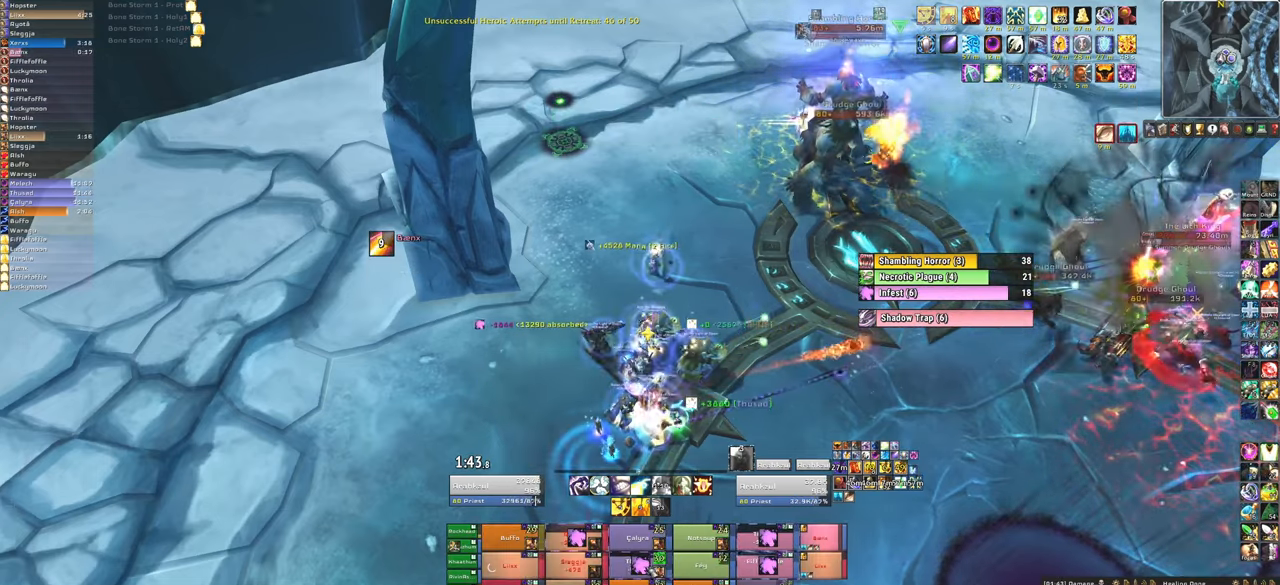
Gameplay with keyboard and mouse; each line is a JSON object with the keys and mouse buttons held at the frame after it. "events" lists presses ("down") and releases ("up") of "1", "2", "3", "4", "5", "a", "alt", "b", "c", "ctrl", "d", "e", "f", "g", "q", "r", "s", "shift", "space", "t", "tab", "tilde", "v", "w", "x", "z", "mouse_left", "mouse_wheel", "mouse_right", "mouse_mb4" and "mouse_mb5" between this image and that frame as [ms after this image, input, new state], when the widget could be followed in between. "mouse_left", "mouse_wheel", "mouse_right", "mouse_mb4", "mouse_mb5" = the "left", "wheel", "right", "mb4", "mb5" buttons of the "mouse" list. No other keys are recorded. "wheel" means that the mouse wheel is clicked or scrolled. Mouse movement is not recorded.
{"keys": [], "mouse": [], "events": [[33, "f", "up"], [167, "a", "down"], [267, "a", "up"]]}
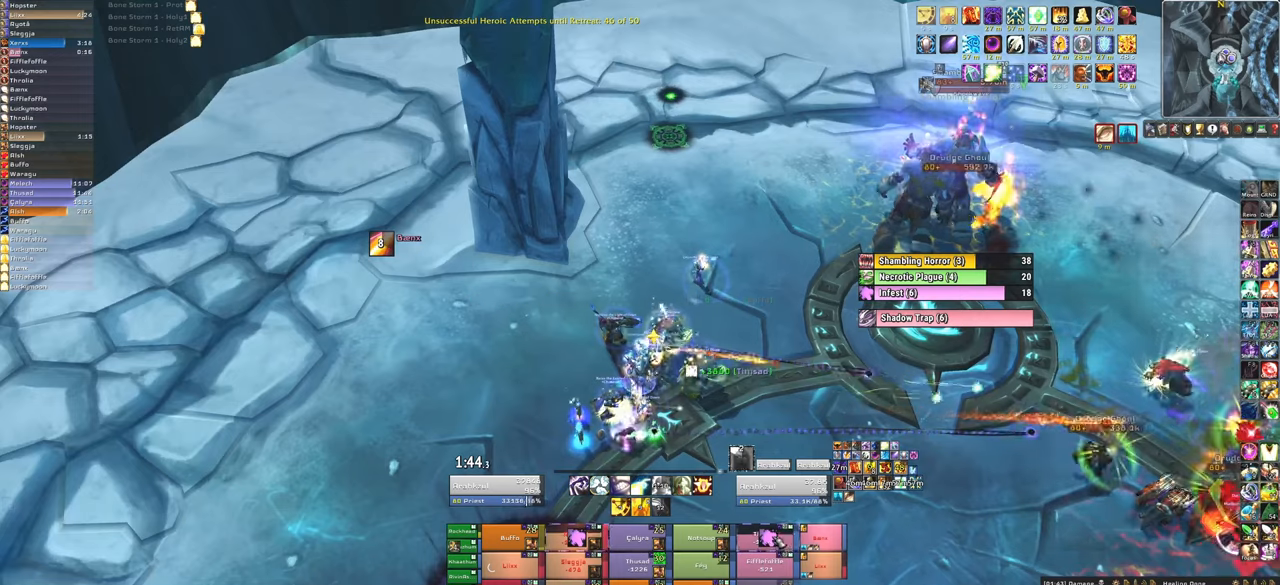
{"keys": [], "mouse": [], "events": [[101, "f", "down"], [234, "f", "up"], [301, "f", "down"], [468, "f", "up"]]}
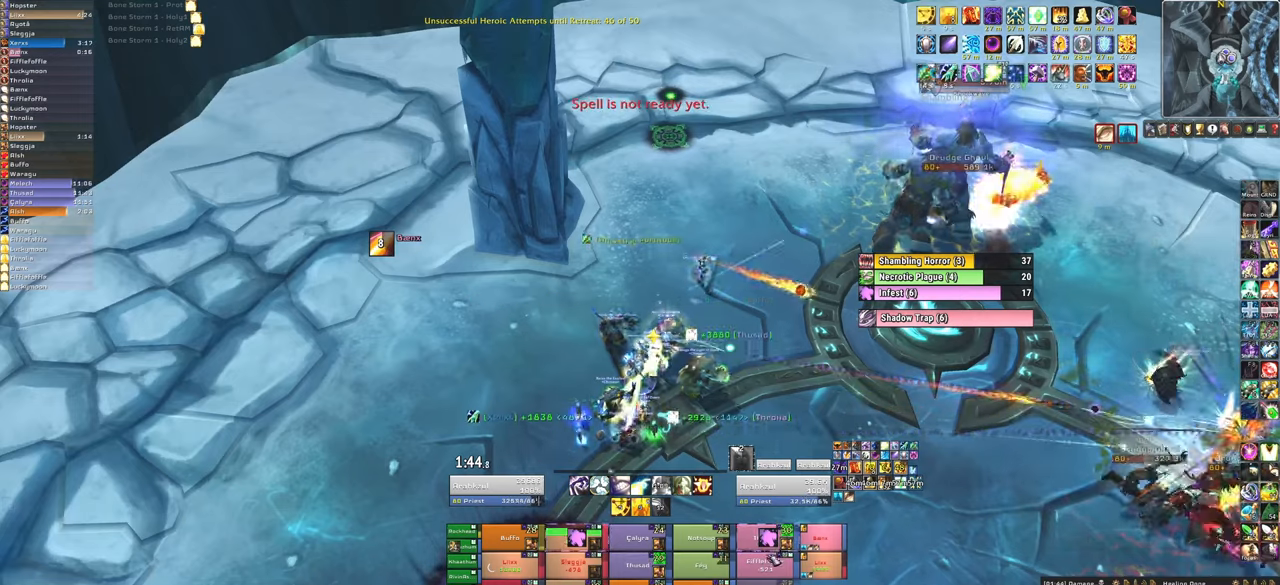
{"keys": ["f"], "mouse": [], "events": [[434, "f", "down"]]}
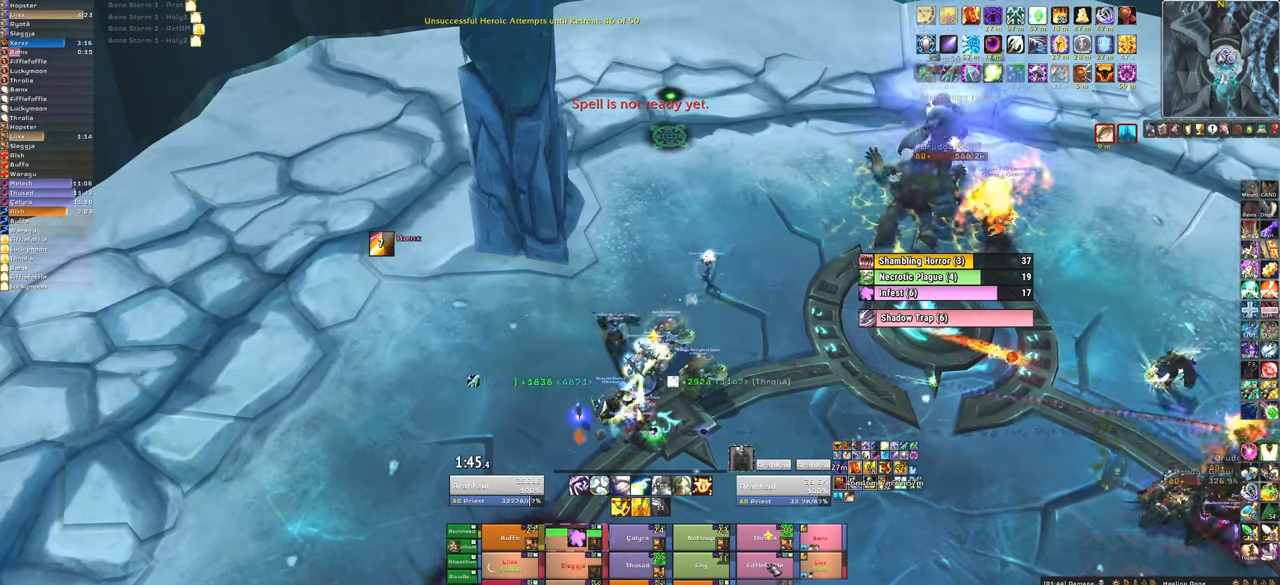
{"keys": [], "mouse": [], "events": [[34, "f", "up"], [134, "f", "down"], [267, "f", "up"], [301, "f", "down"], [501, "f", "up"]]}
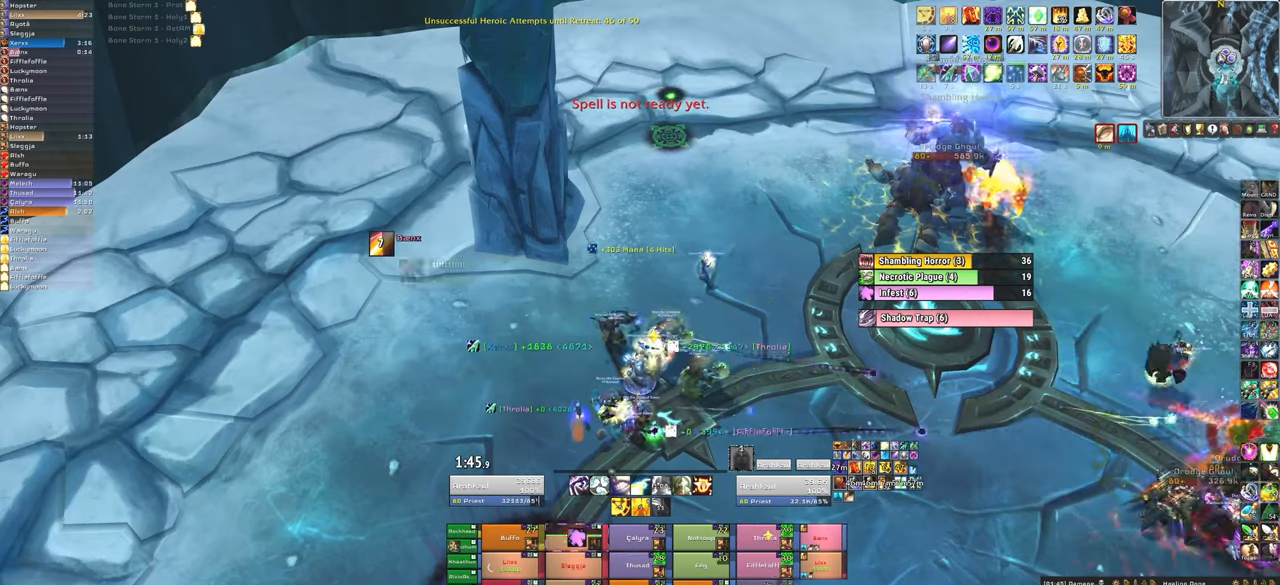
{"keys": ["f"], "mouse": [], "events": [[434, "f", "down"]]}
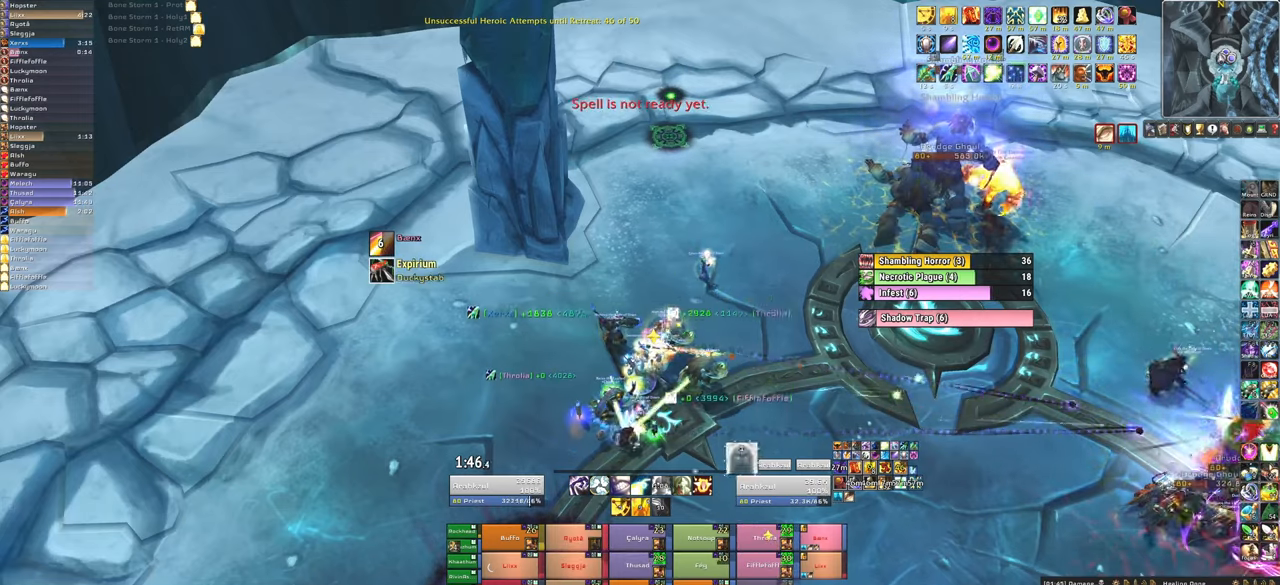
{"keys": [], "mouse": [], "events": [[67, "f", "up"], [167, "f", "down"], [301, "f", "up"], [334, "f", "down"], [468, "f", "up"]]}
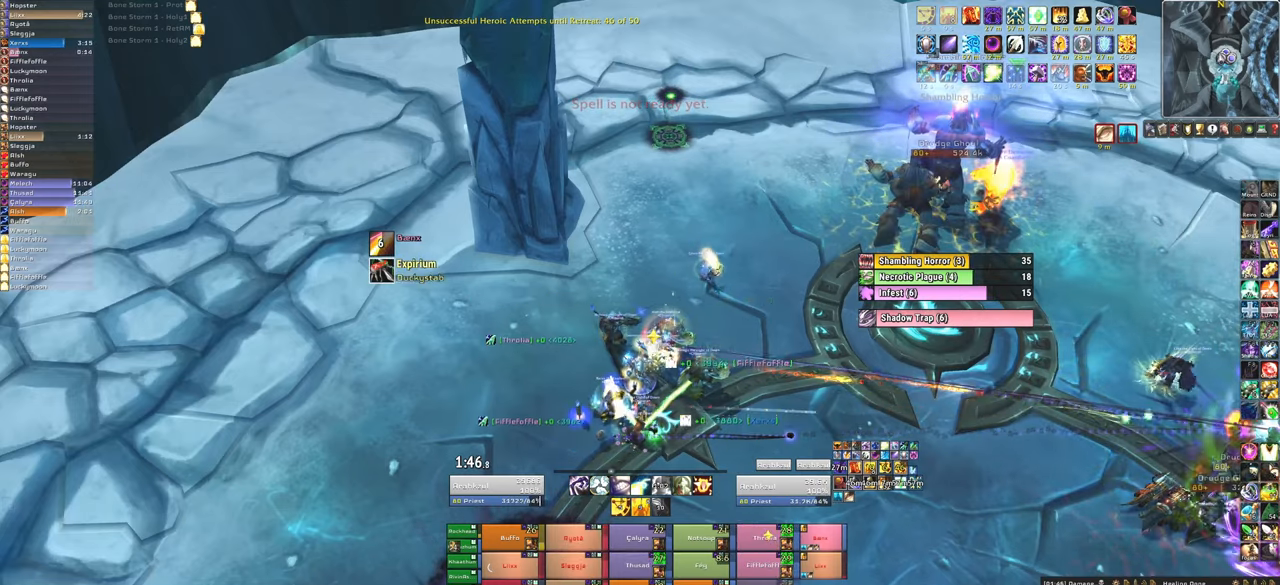
{"keys": ["f"], "mouse": [], "events": [[133, "d", "down"], [300, "d", "up"], [467, "f", "down"]]}
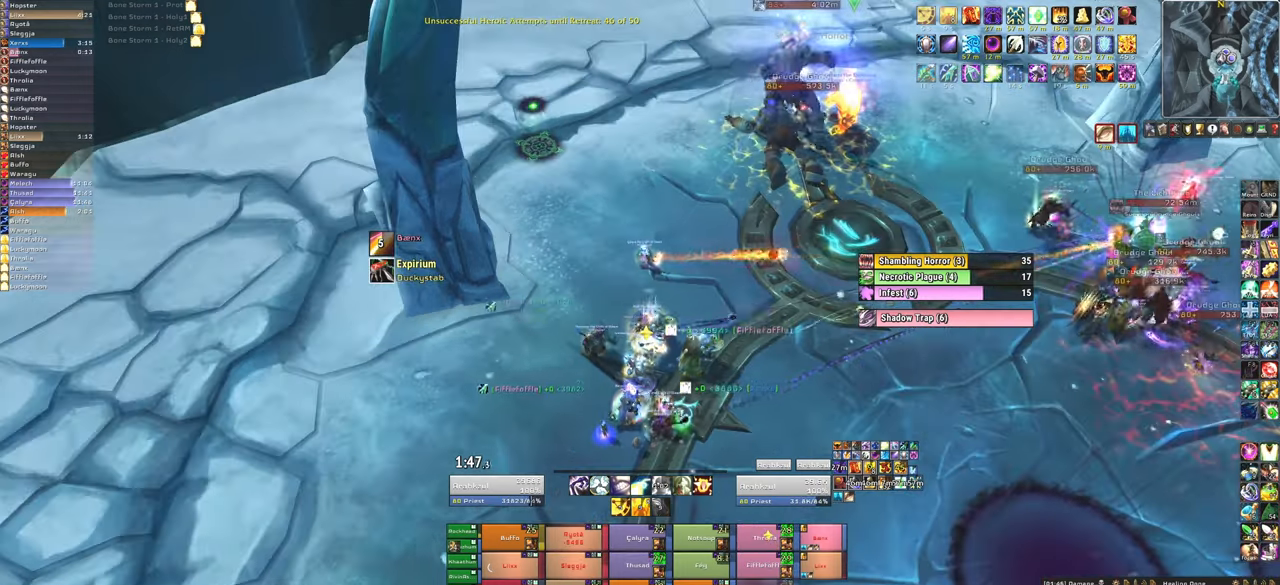
{"keys": [], "mouse": [], "events": [[101, "f", "up"], [201, "f", "down"], [334, "f", "up"]]}
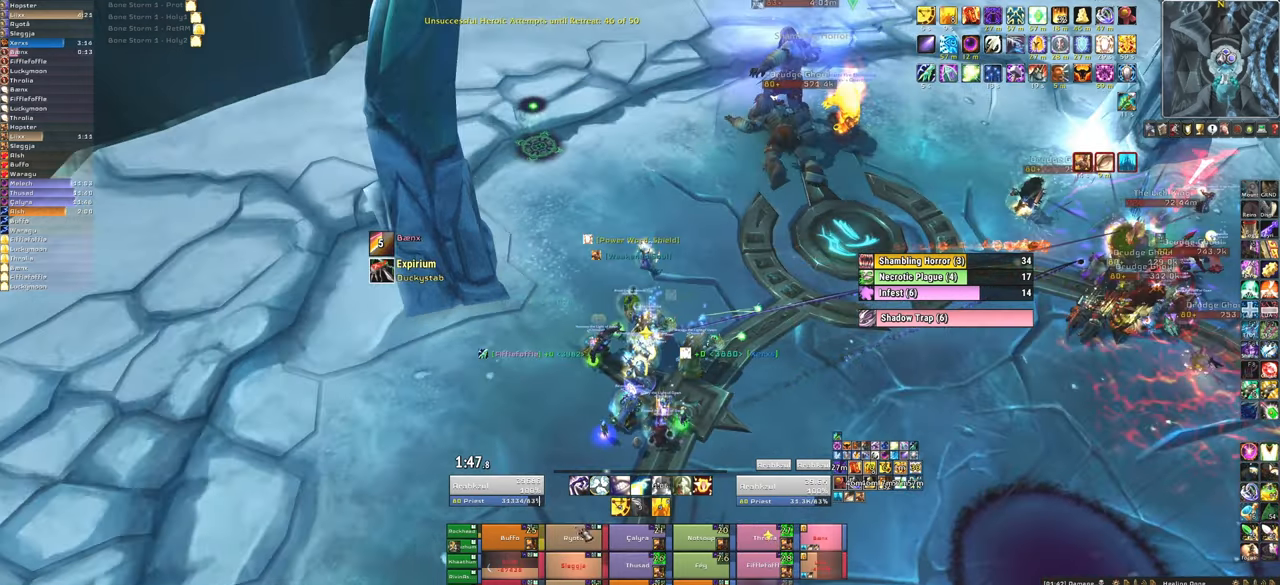
{"keys": ["3"], "mouse": [], "events": [[434, "3", "down"]]}
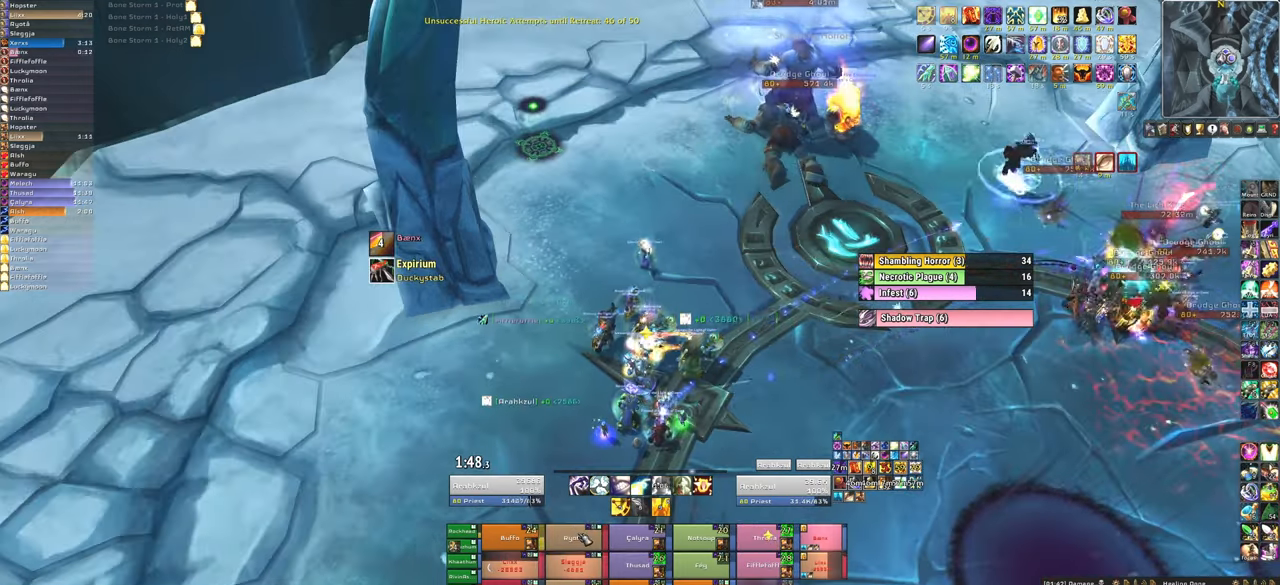
{"keys": [], "mouse": [], "events": [[67, "3", "up"], [167, "3", "down"], [301, "3", "up"], [401, "a", "down"], [501, "a", "up"]]}
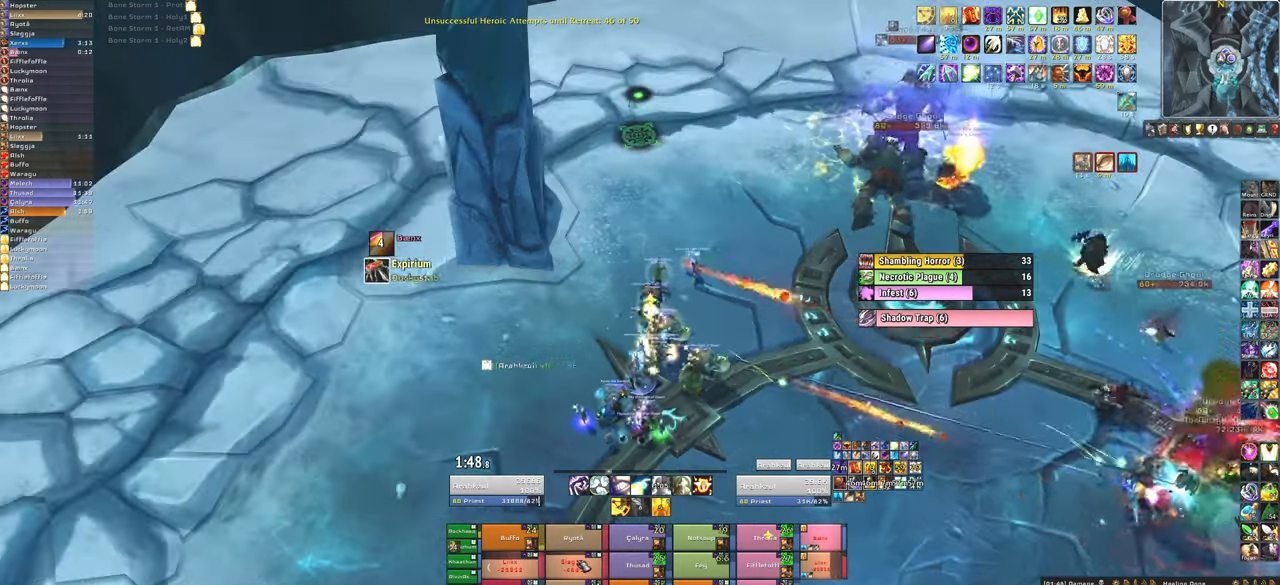
{"keys": ["f"], "mouse": [], "events": [[334, "f", "down"], [434, "f", "up"], [500, "f", "down"]]}
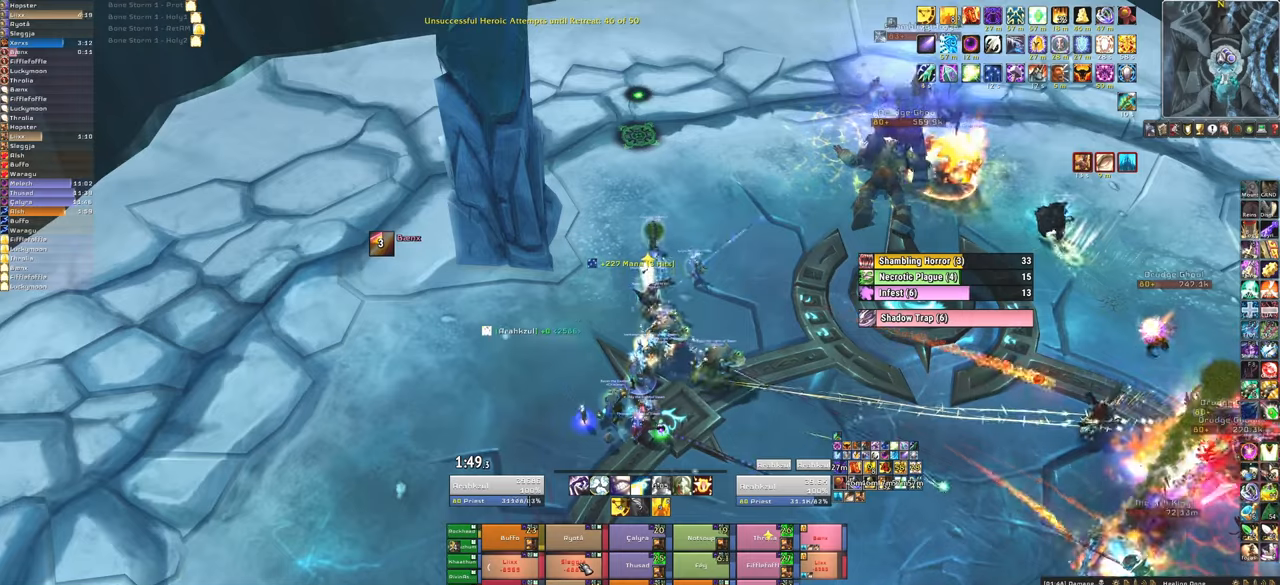
{"keys": ["w"], "mouse": [], "events": [[101, "f", "up"], [201, "w", "down"]]}
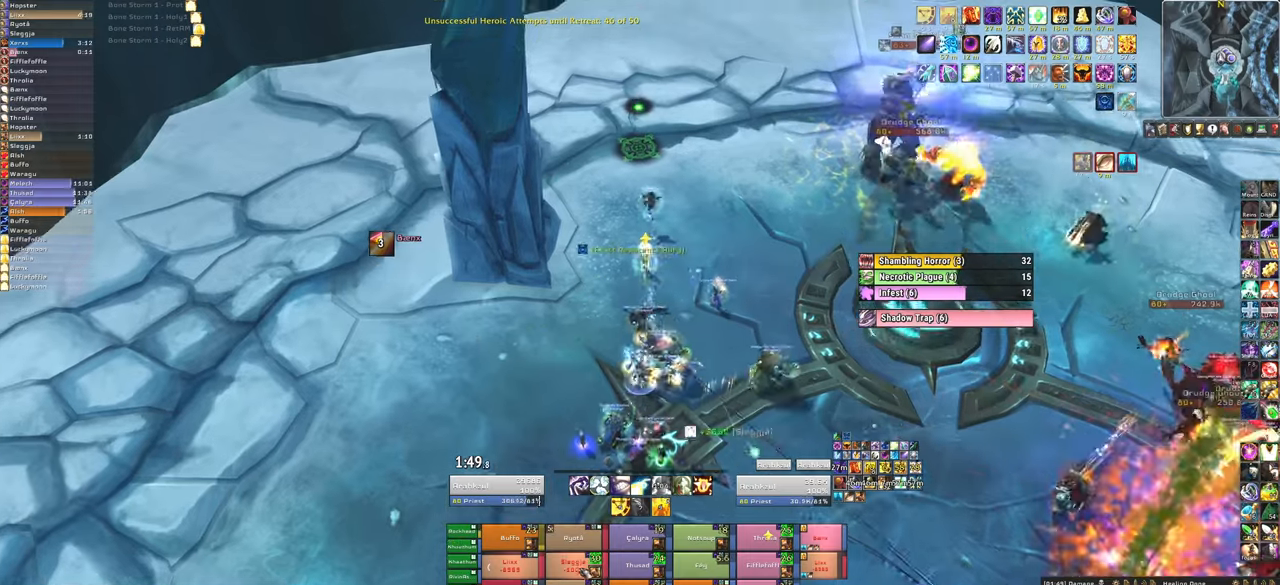
{"keys": ["w"], "mouse": [], "events": []}
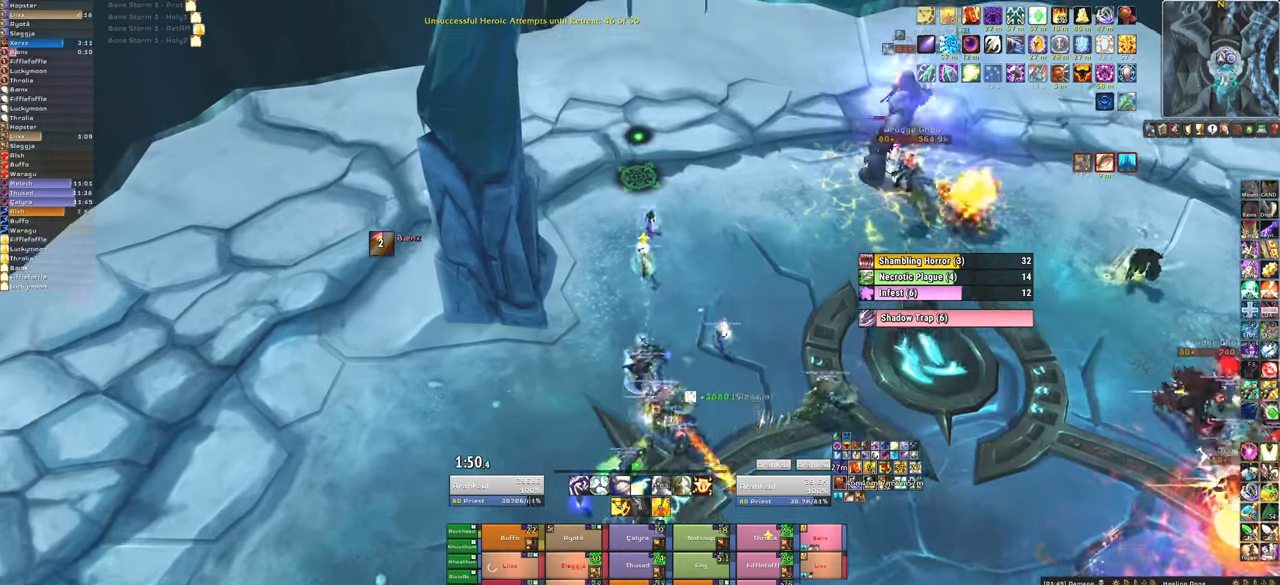
{"keys": ["w"], "mouse": [], "events": [[134, "f", "down"], [267, "f", "up"]]}
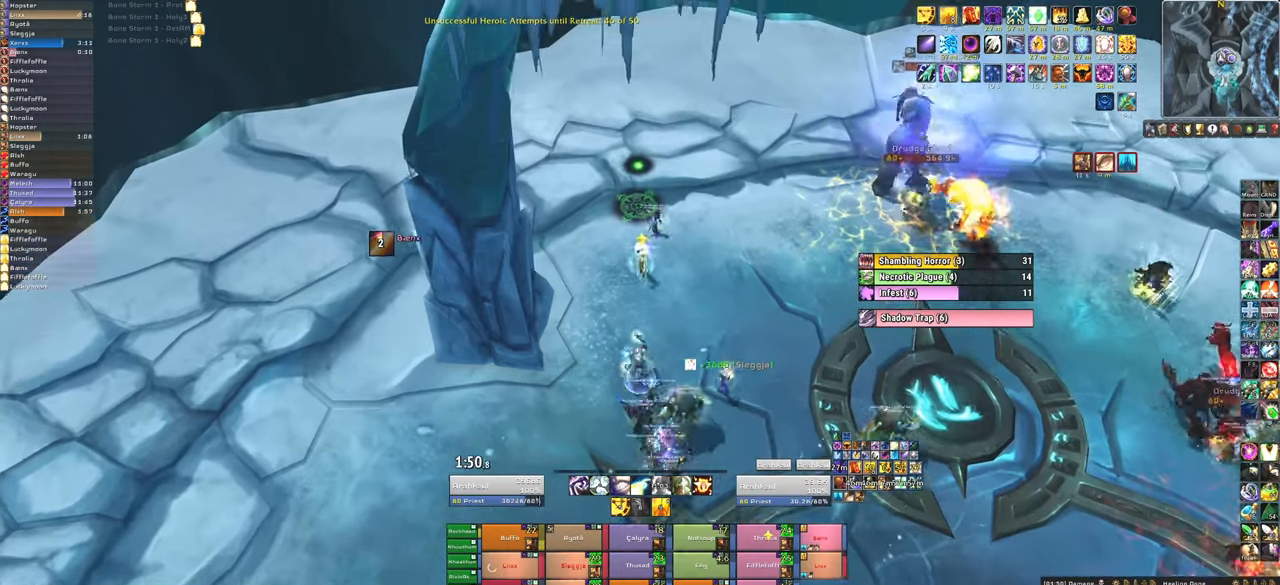
{"keys": ["w"], "mouse": [], "events": [[100, "w", "up"], [334, "w", "down"]]}
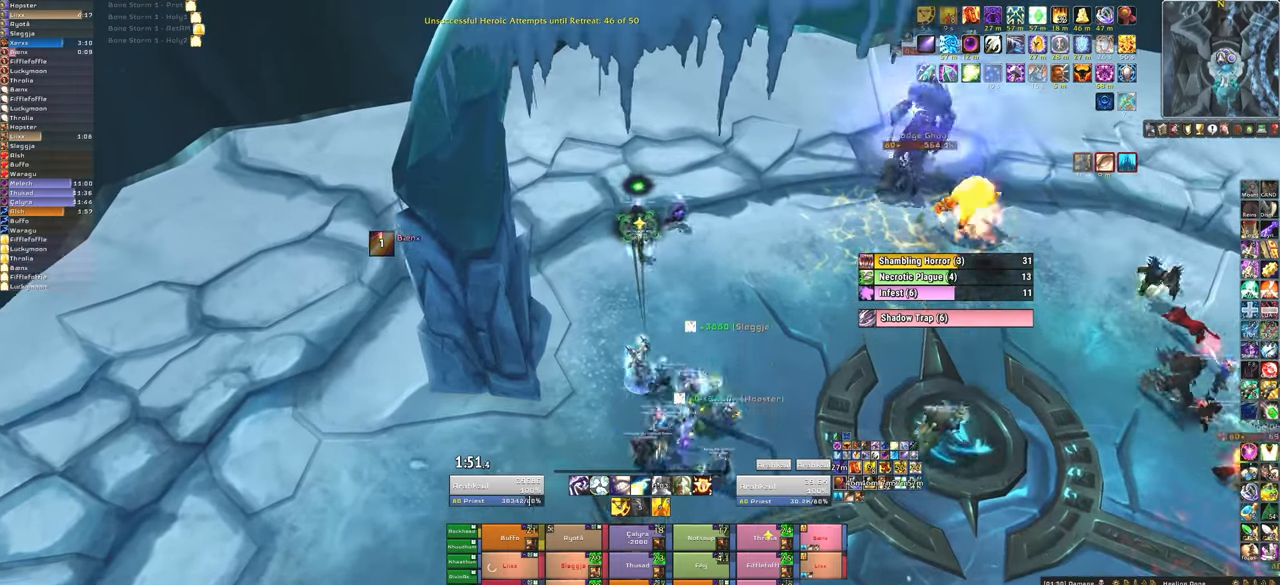
{"keys": ["w"], "mouse": [], "events": [[134, "f", "down"], [267, "f", "up"], [368, "f", "down"], [501, "f", "up"]]}
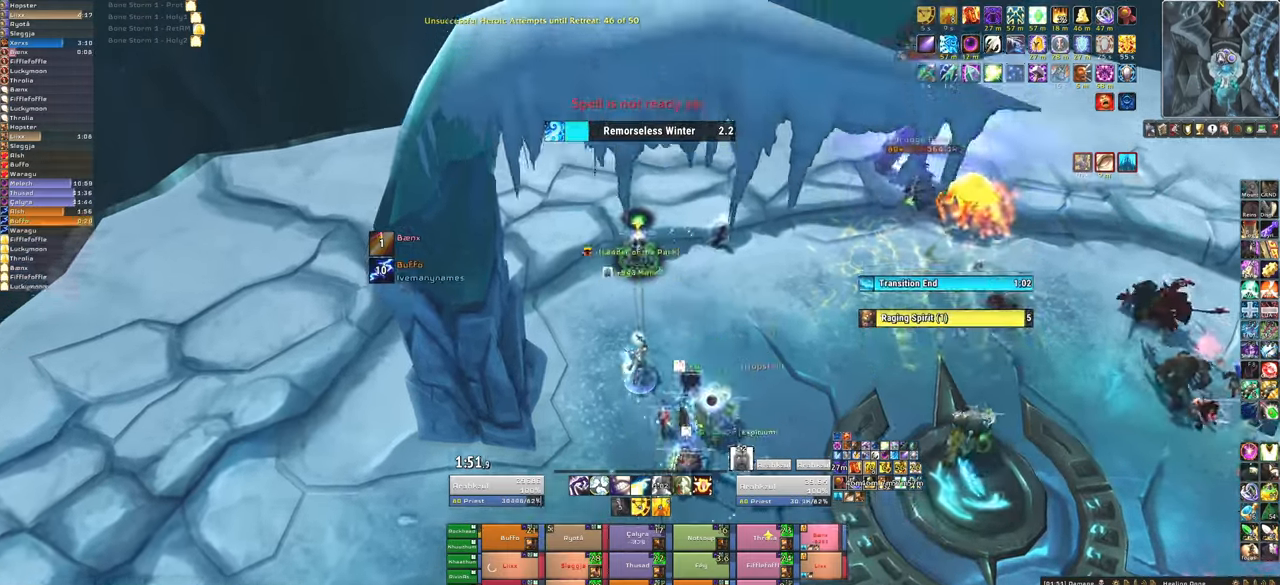
{"keys": ["w"], "mouse": [], "events": [[100, "a", "down"], [200, "a", "up"]]}
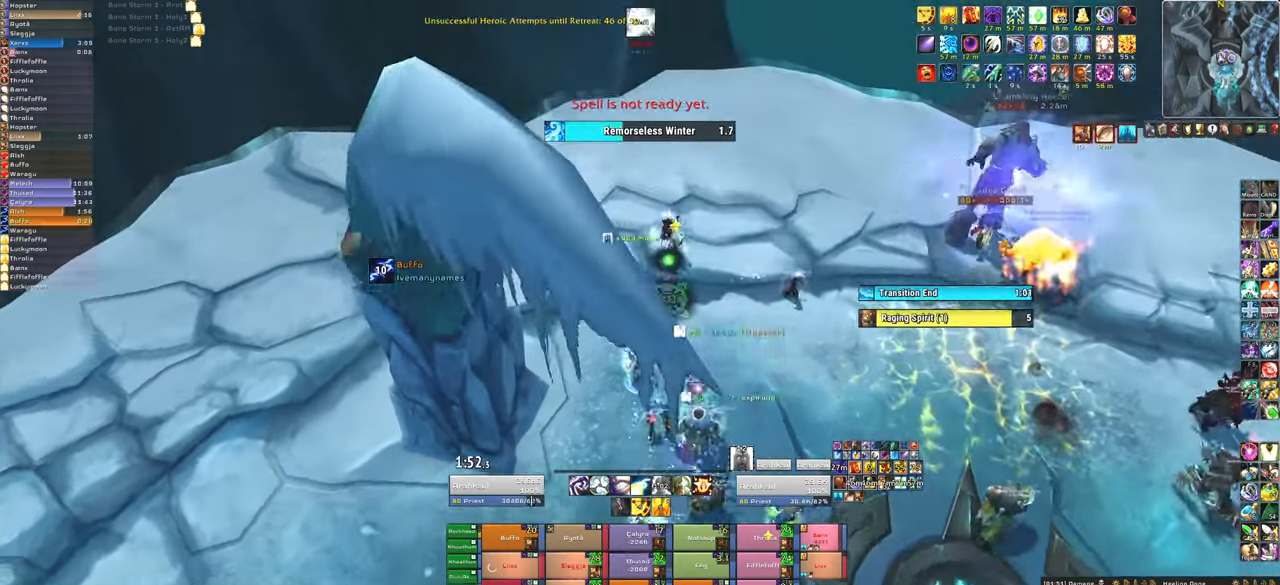
{"keys": ["f", "w"], "mouse": [], "events": [[468, "f", "down"]]}
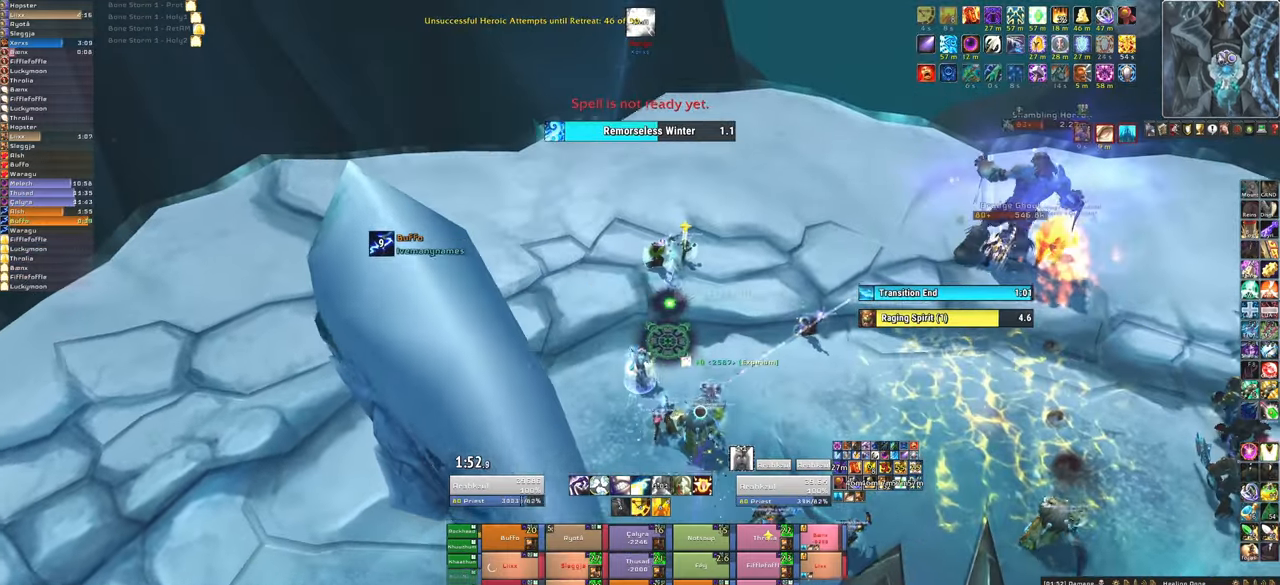
{"keys": ["w"], "mouse": [], "events": [[133, "f", "up"]]}
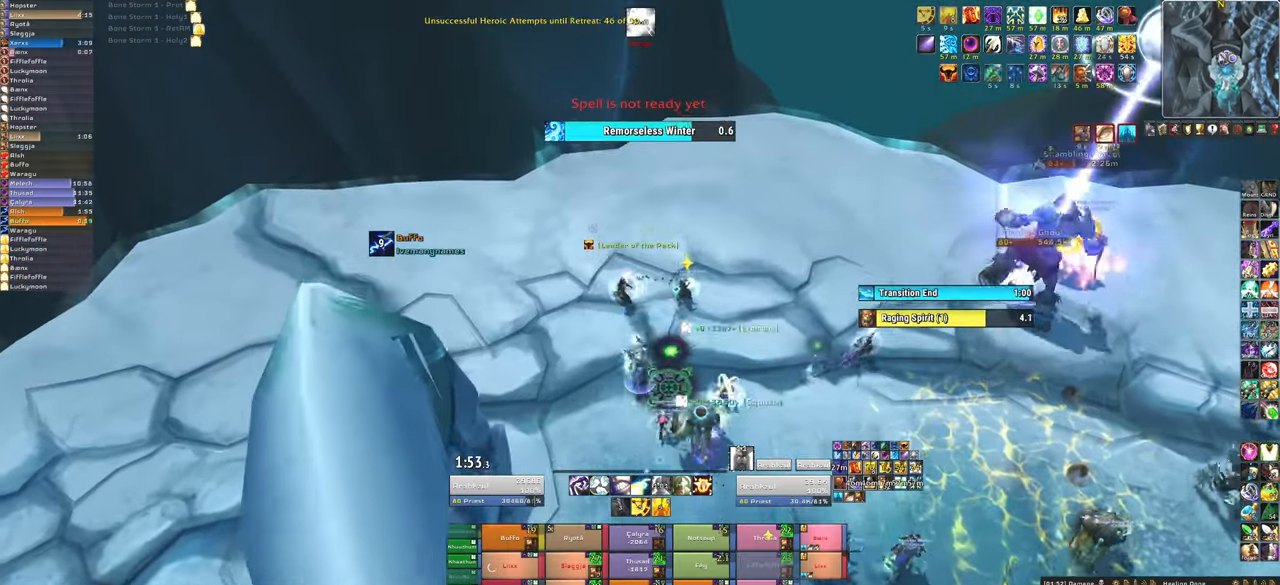
{"keys": ["w"], "mouse": [], "events": []}
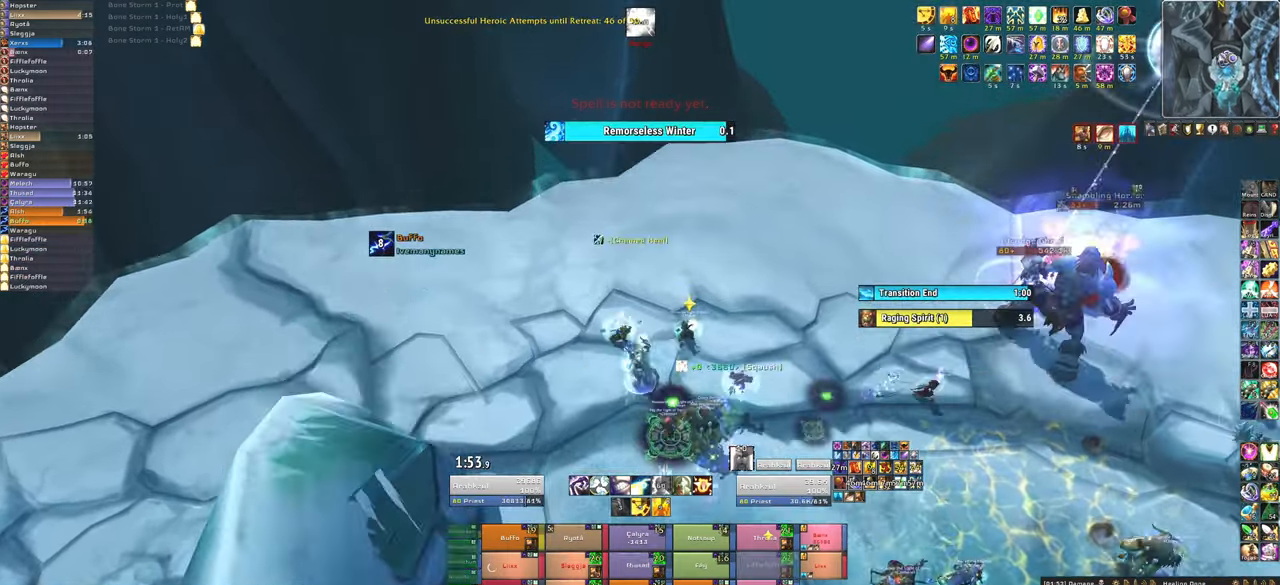
{"keys": ["w"], "mouse": [], "events": [[67, "f", "down"], [200, "f", "up"]]}
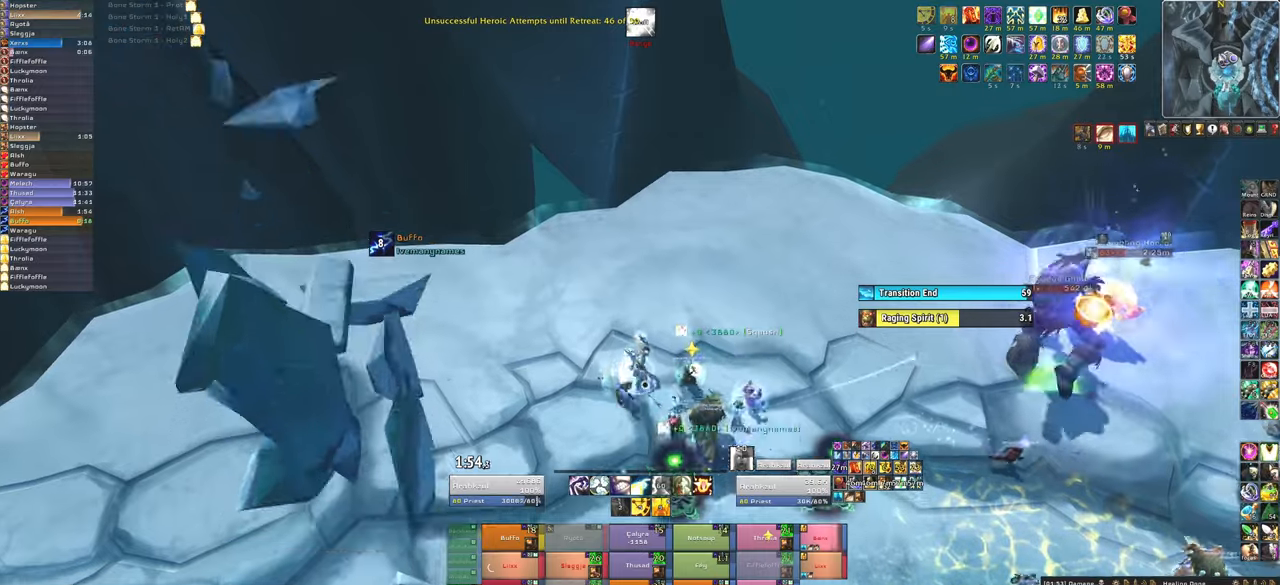
{"keys": ["f"], "mouse": [], "events": [[368, "w", "up"], [468, "f", "down"]]}
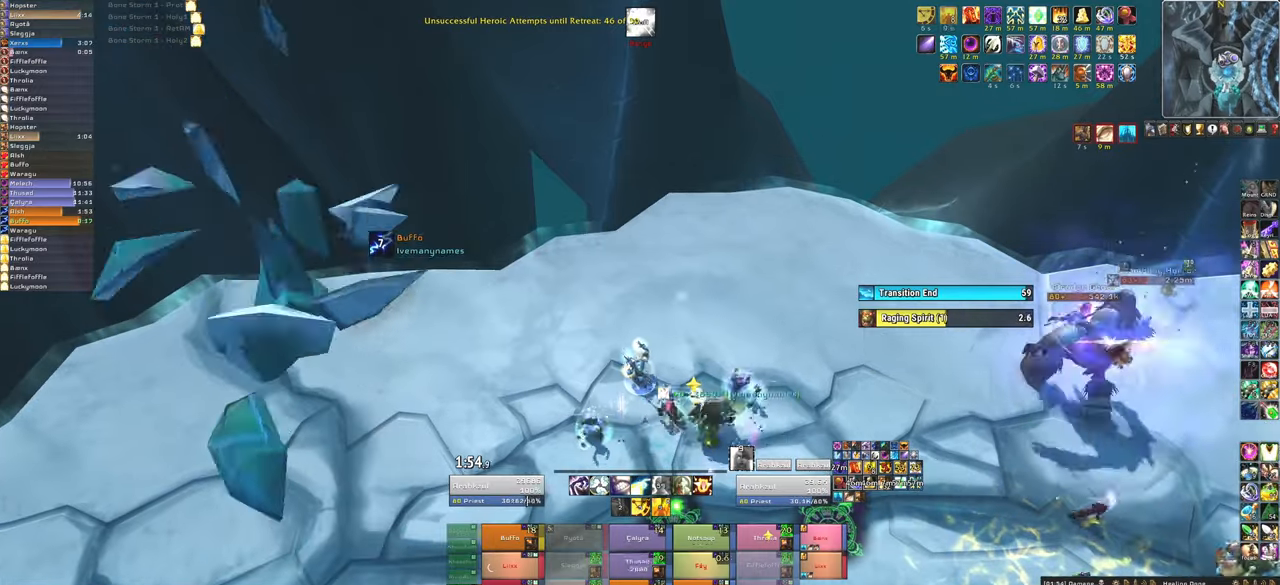
{"keys": ["w"], "mouse": [], "events": [[100, "f", "up"], [434, "w", "down"]]}
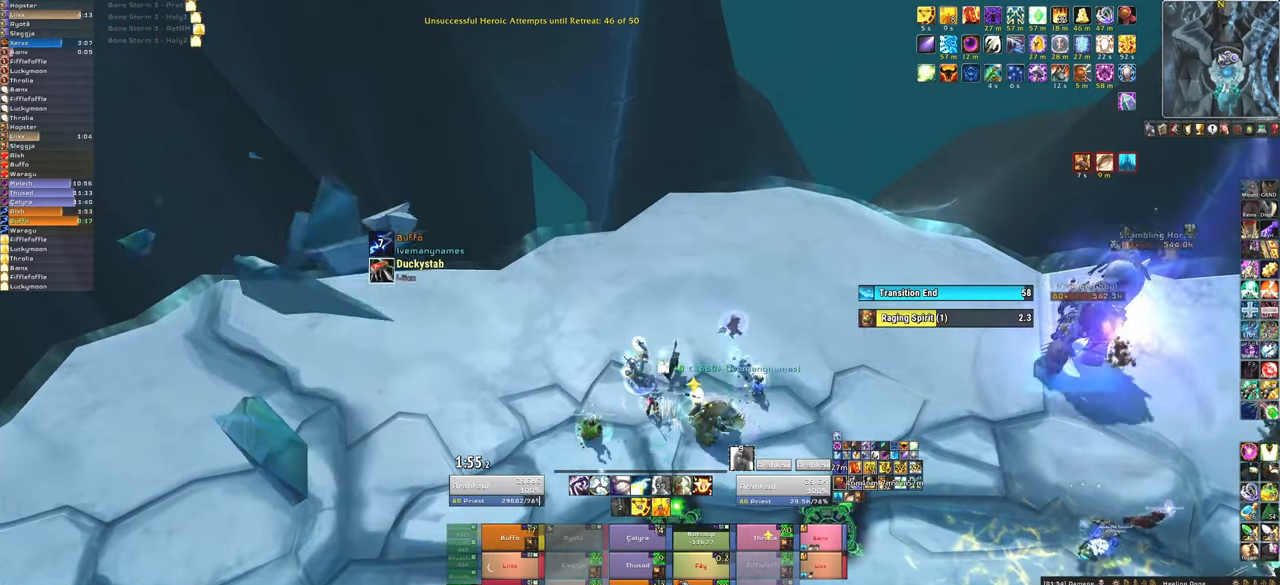
{"keys": ["f"], "mouse": [], "events": [[201, "w", "up"], [434, "f", "down"]]}
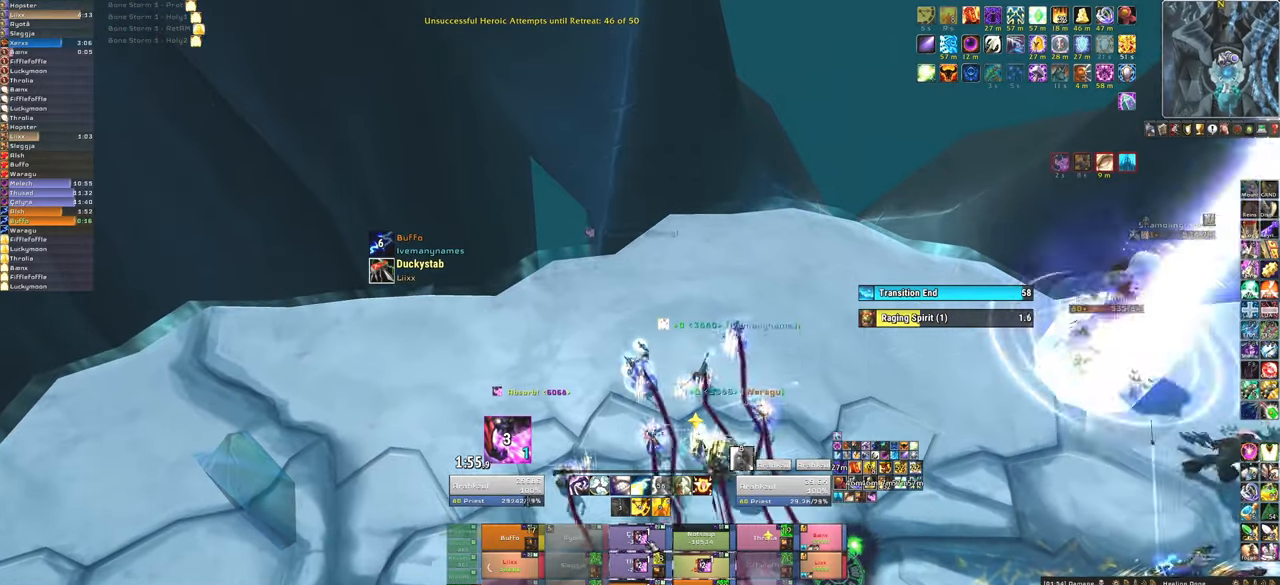
{"keys": ["d"], "mouse": [], "events": [[67, "f", "up"], [234, "d", "down"]]}
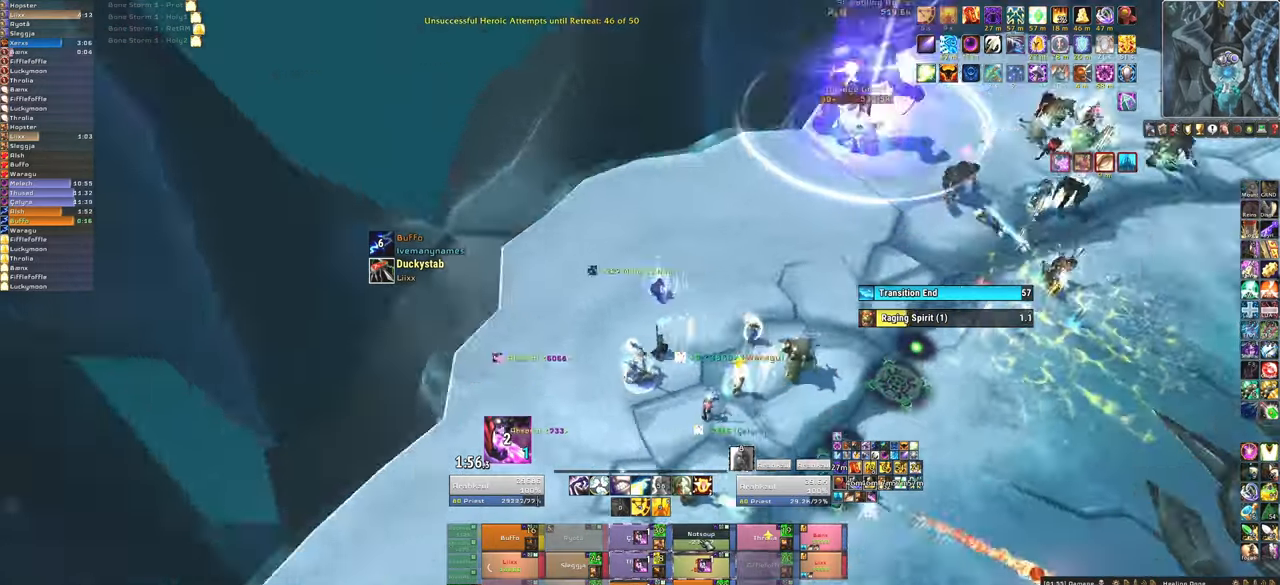
{"keys": ["f"], "mouse": [], "events": [[134, "d", "up"], [267, "f", "down"], [434, "f", "up"], [501, "f", "down"]]}
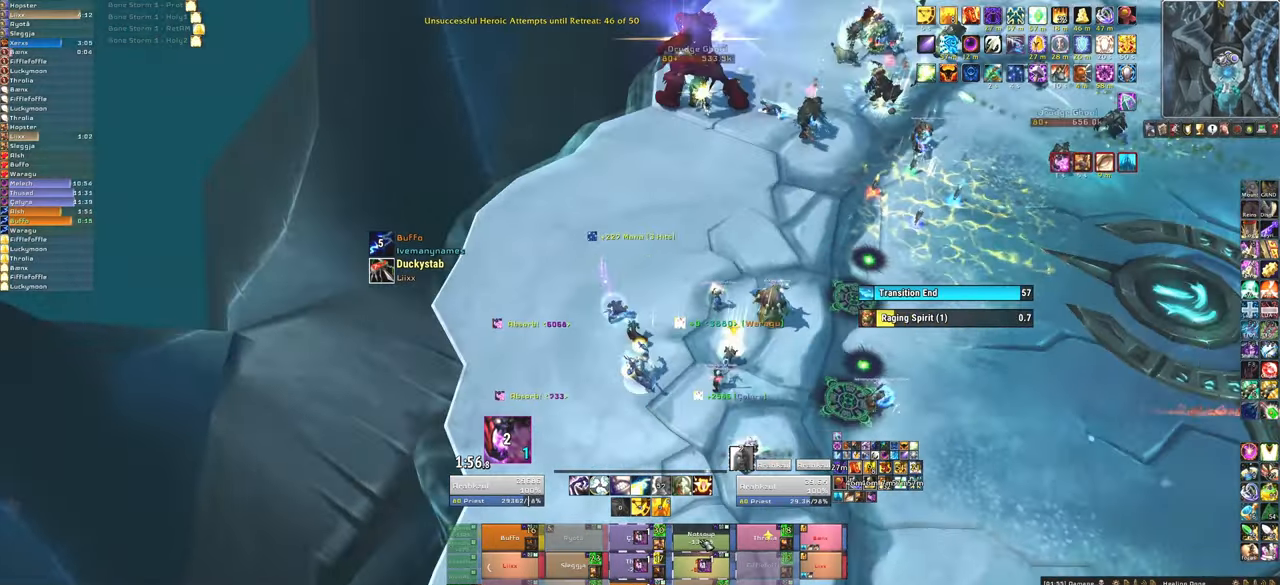
{"keys": ["w"], "mouse": [], "events": [[100, "f", "up"], [300, "d", "down"], [400, "d", "up"], [400, "w", "down"]]}
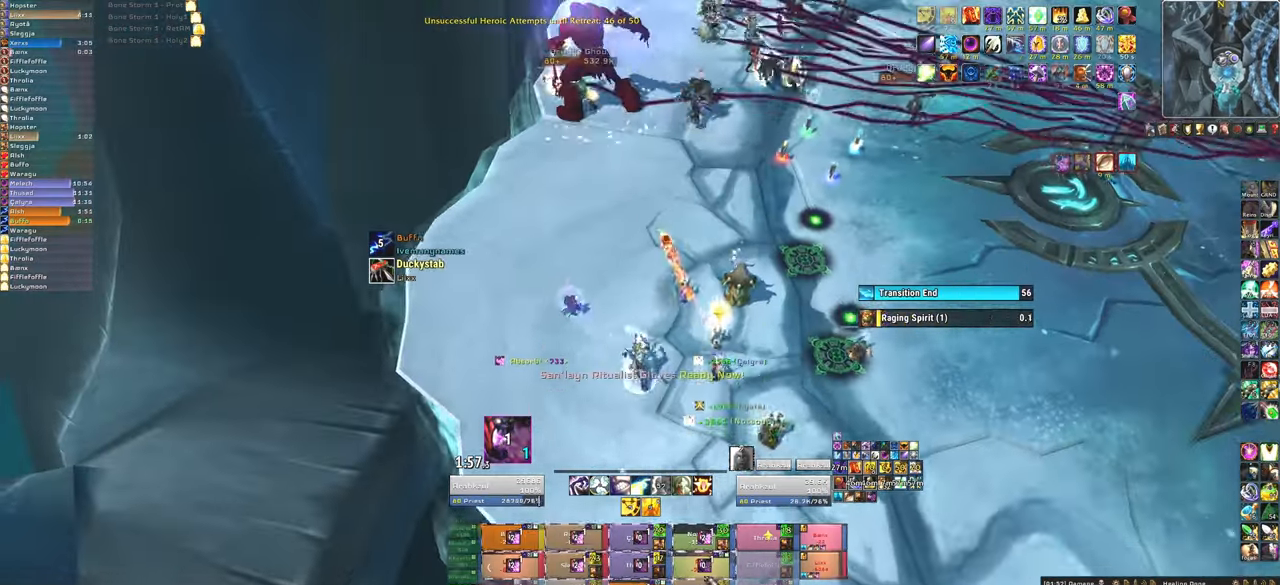
{"keys": ["f"], "mouse": ["left"], "events": [[267, "w", "up"], [301, "f", "down"], [468, "f", "up"], [501, "f", "down"], [501, "mouse_left", "down"]]}
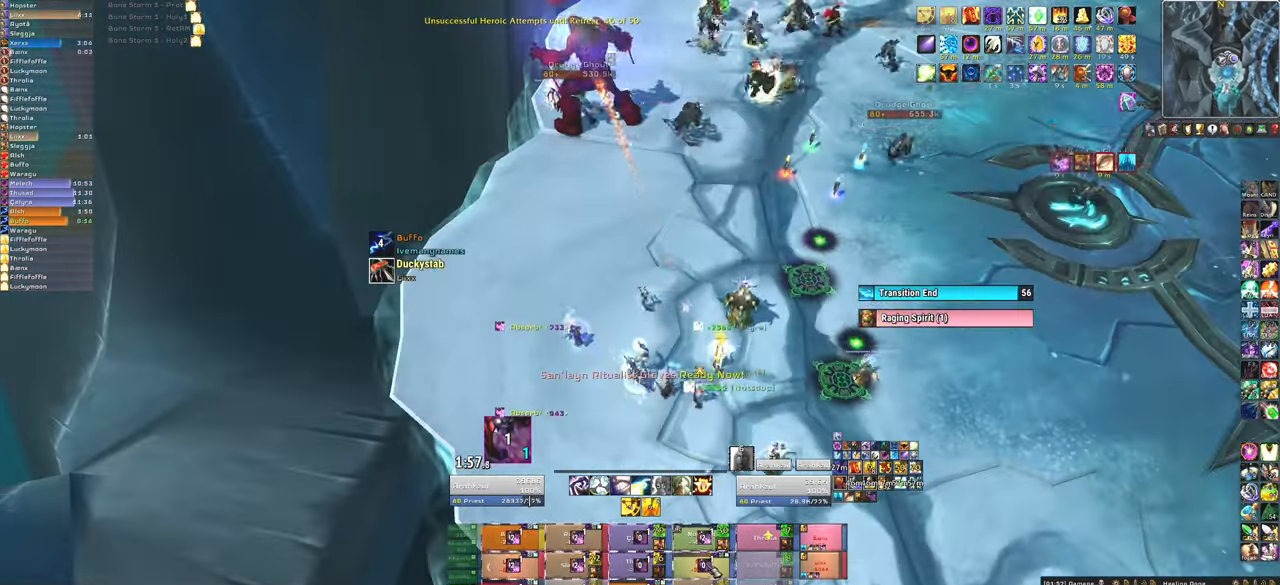
{"keys": ["w"], "mouse": [], "events": [[100, "mouse_left", "up"], [133, "f", "up"], [234, "d", "down"], [367, "d", "up"], [434, "w", "down"]]}
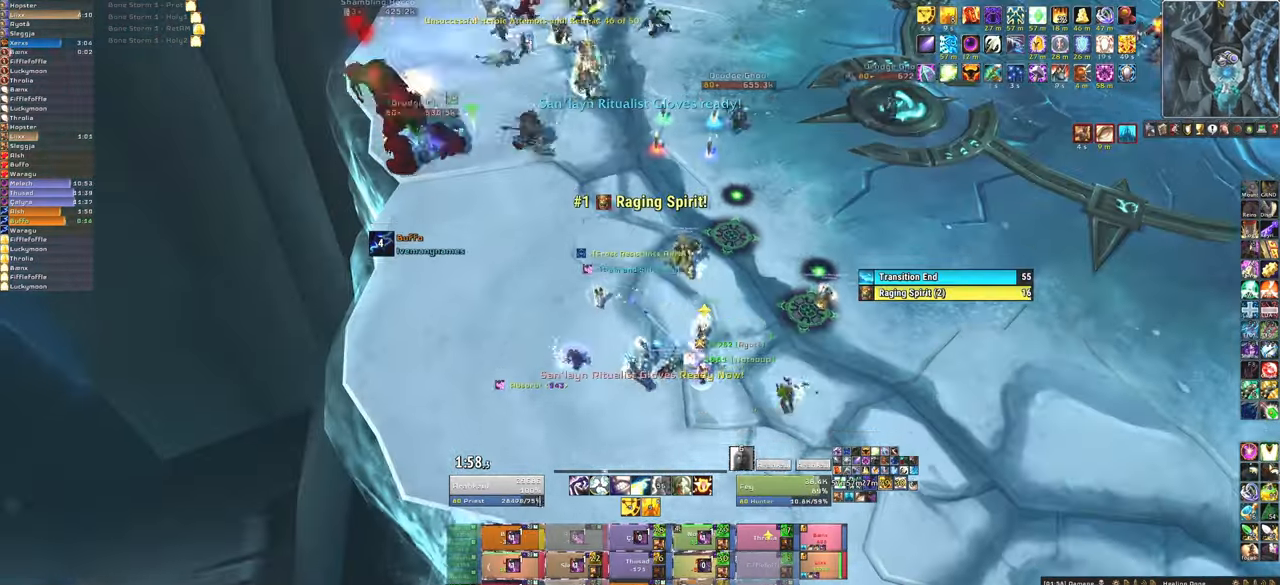
{"keys": ["f"], "mouse": [], "events": [[101, "w", "up"], [468, "f", "down"]]}
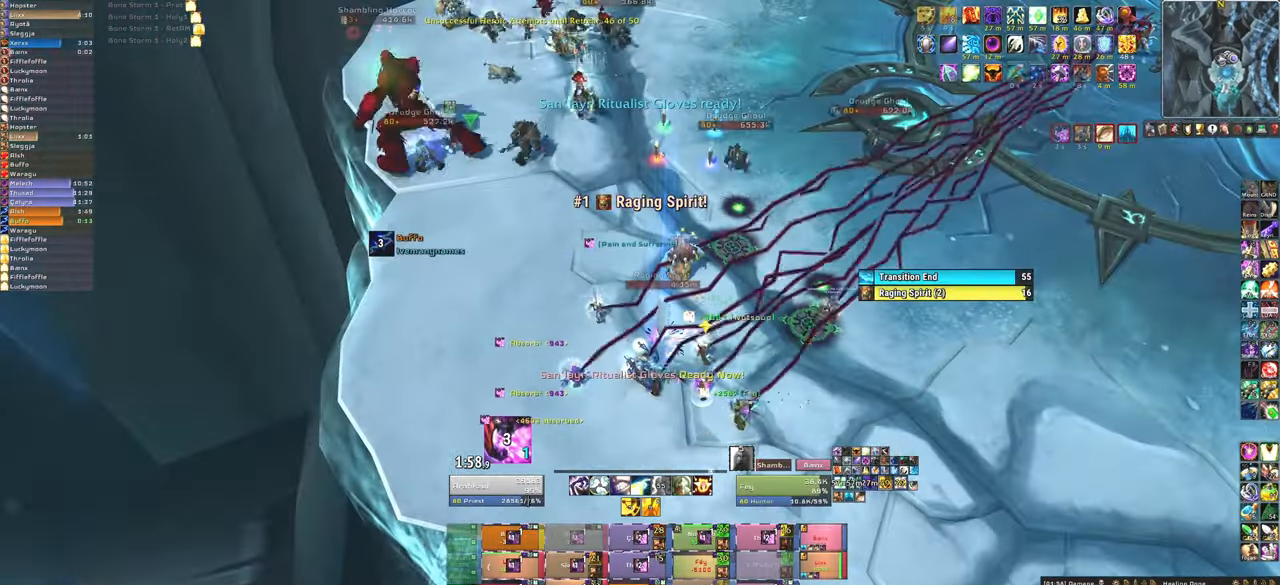
{"keys": [], "mouse": [], "events": [[100, "f", "up"], [167, "f", "down"], [300, "f", "up"]]}